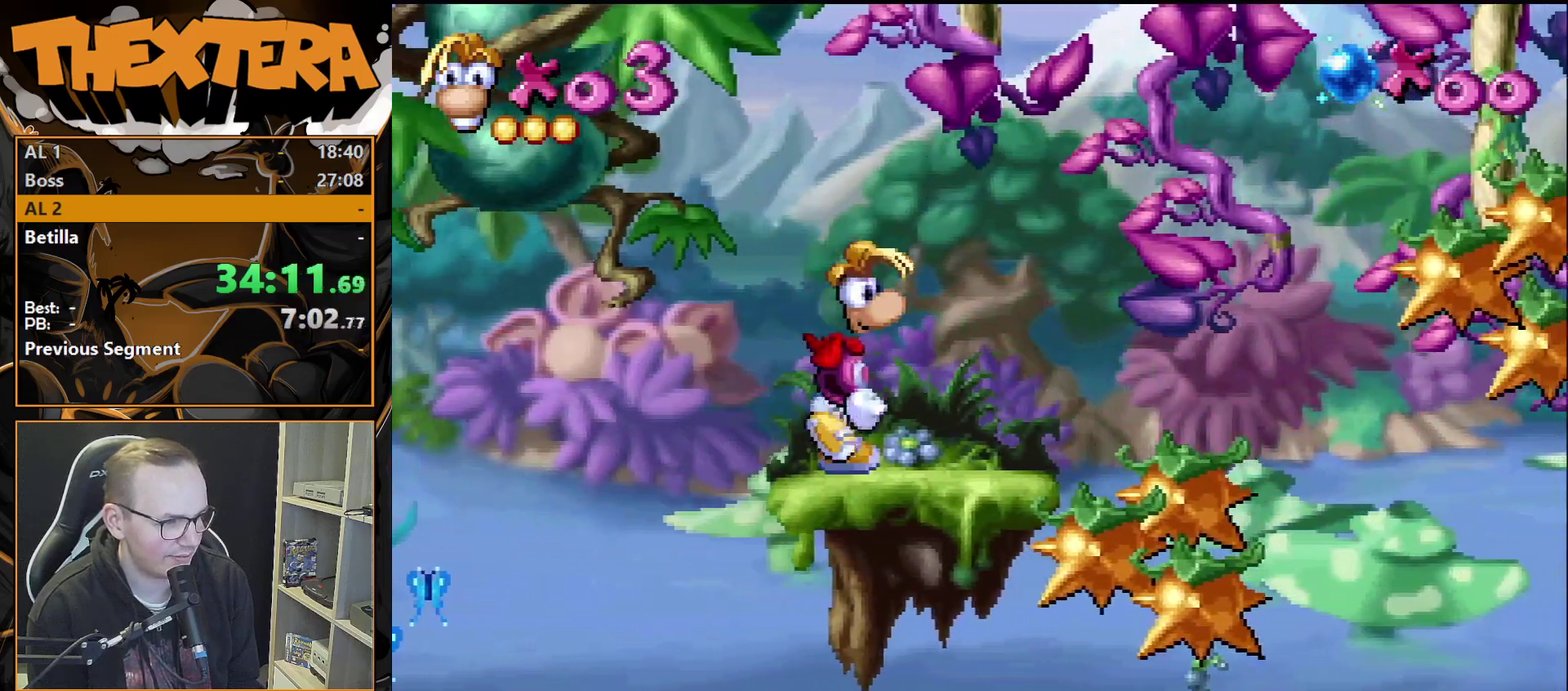
Gameplay with a controller (PlayStation layout); each line is a JSON object with the inputs held at the frame after it (dt_ms = milliseconds from this image to that frame). "events" lists button and stick changes between this image and that frame as [ms after this image, input, new state], when the widget could be followed in between. Not read: L3 R3.
{"dt_ms": 300, "buttons": [], "events": [[83, "DPAD_RIGHT", "down"], [250, "DPAD_RIGHT", "up"]]}
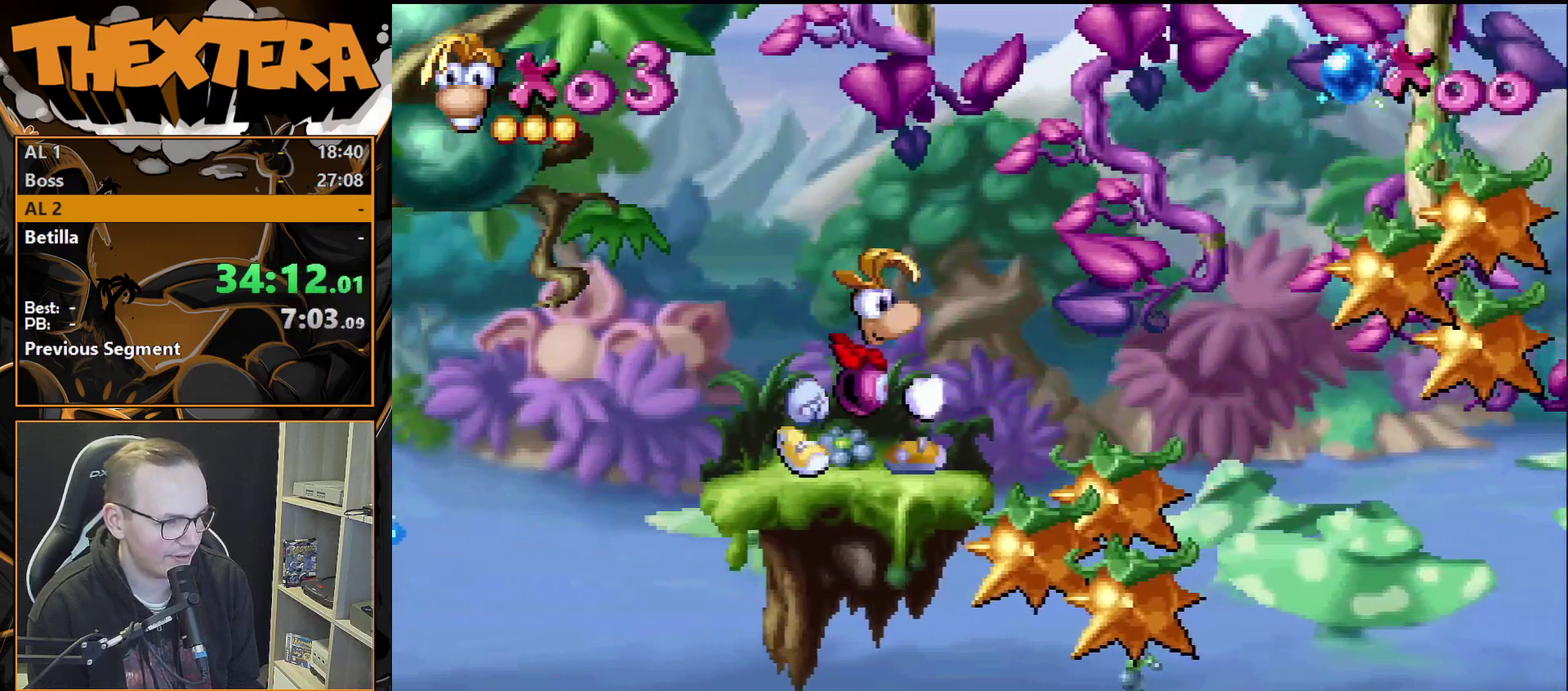
{"dt_ms": 200, "buttons": [], "events": [[83, "DPAD_RIGHT", "down"], [200, "DPAD_RIGHT", "up"]]}
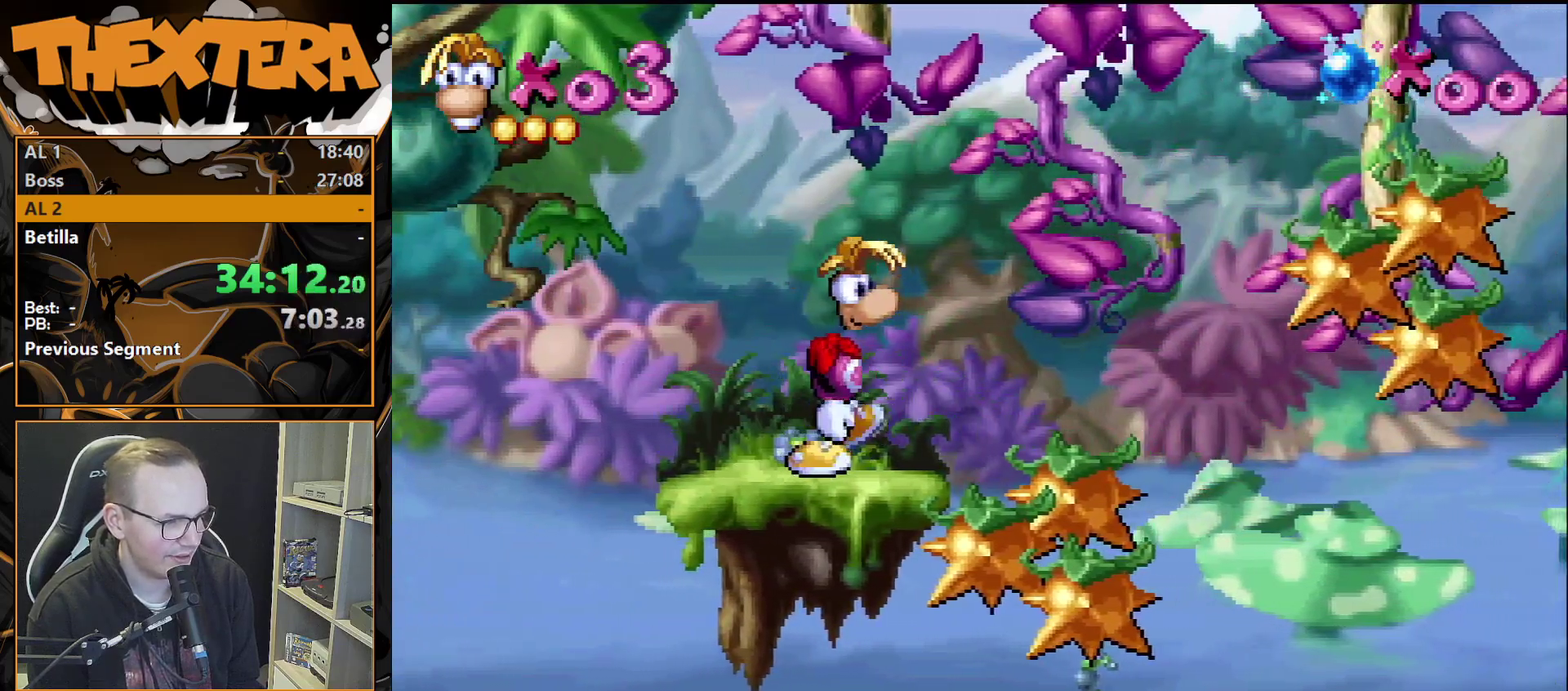
{"dt_ms": 800, "buttons": ["CROSS", "DPAD_RIGHT"], "events": [[583, "DPAD_RIGHT", "down"], [733, "CROSS", "down"]]}
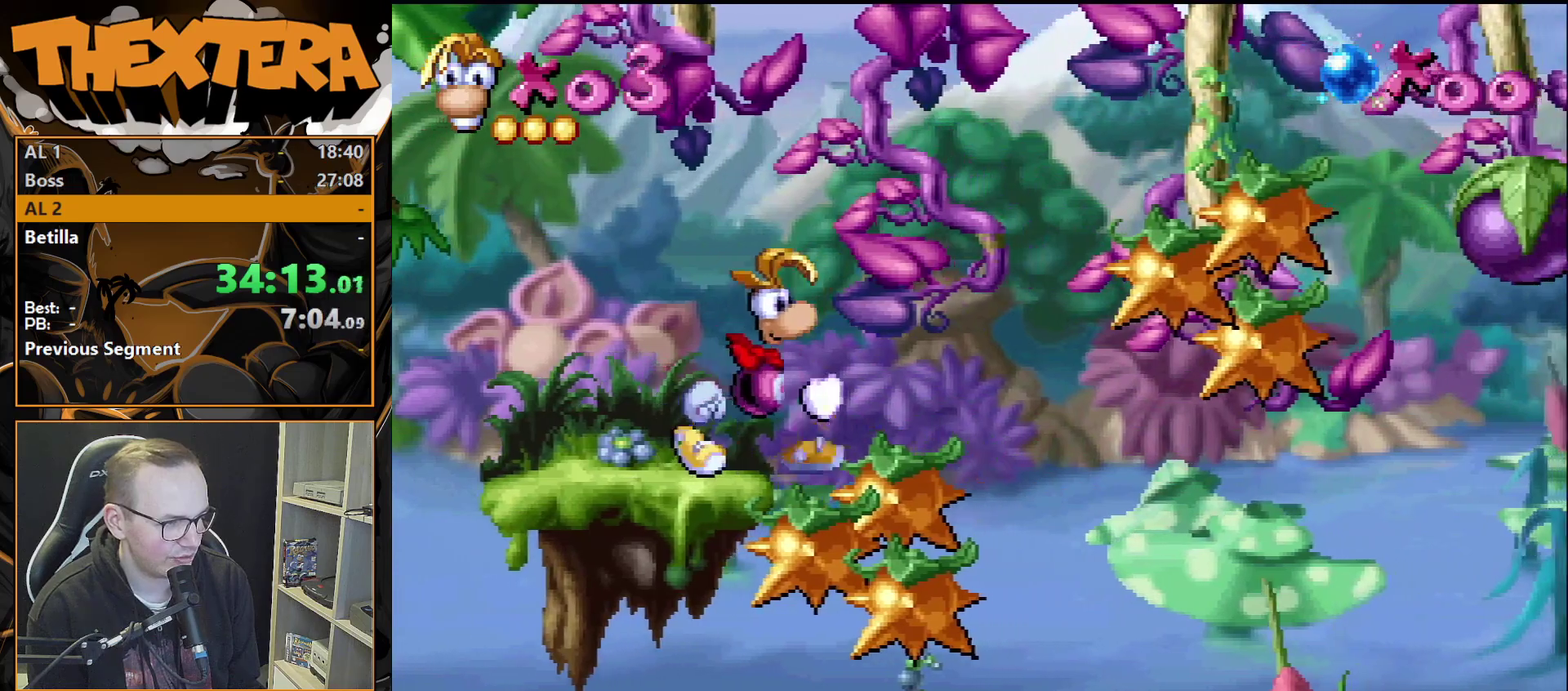
{"dt_ms": 500, "buttons": ["SQUARE", "DPAD_RIGHT"], "events": [[250, "CROSS", "up"], [500, "SQUARE", "down"]]}
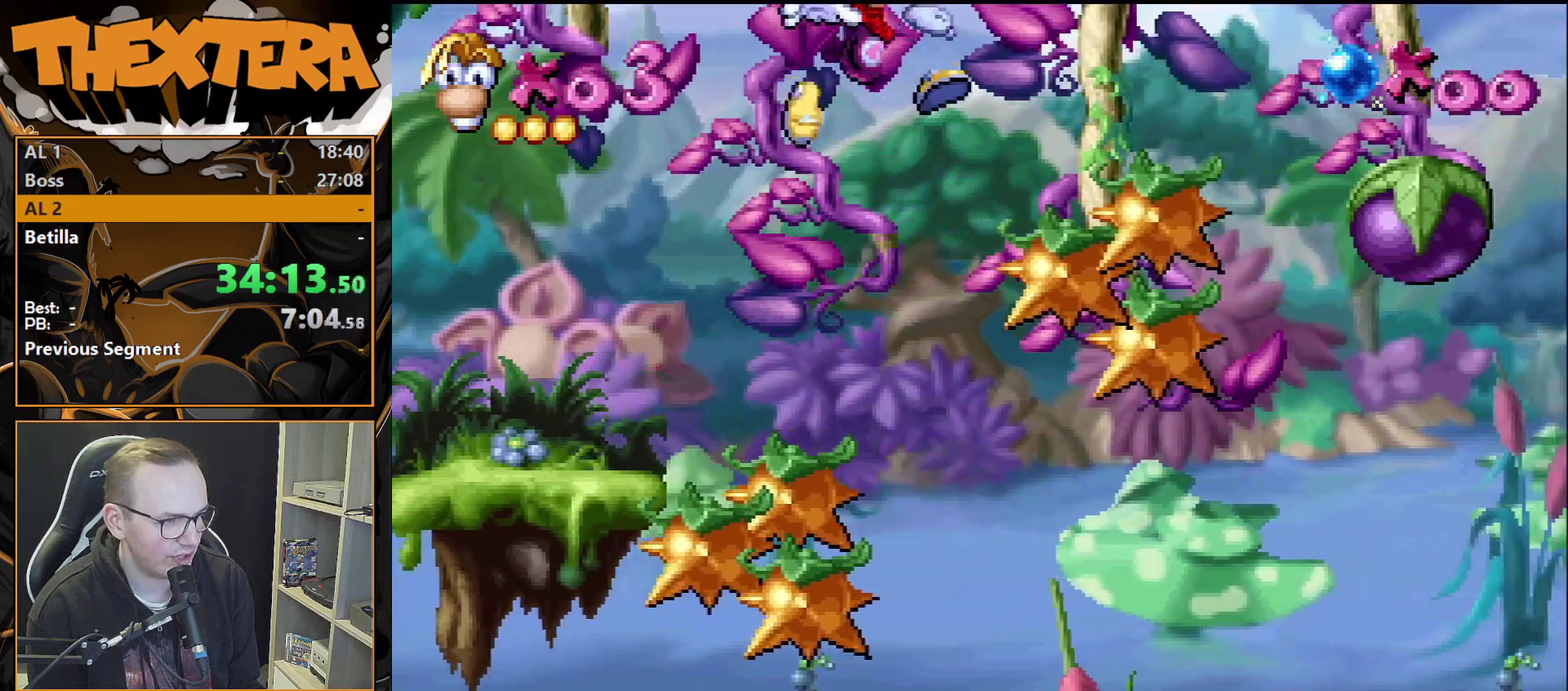
{"dt_ms": 300, "buttons": ["SQUARE", "DPAD_RIGHT"], "events": [[50, "DPAD_RIGHT", "up"], [250, "DPAD_RIGHT", "down"]]}
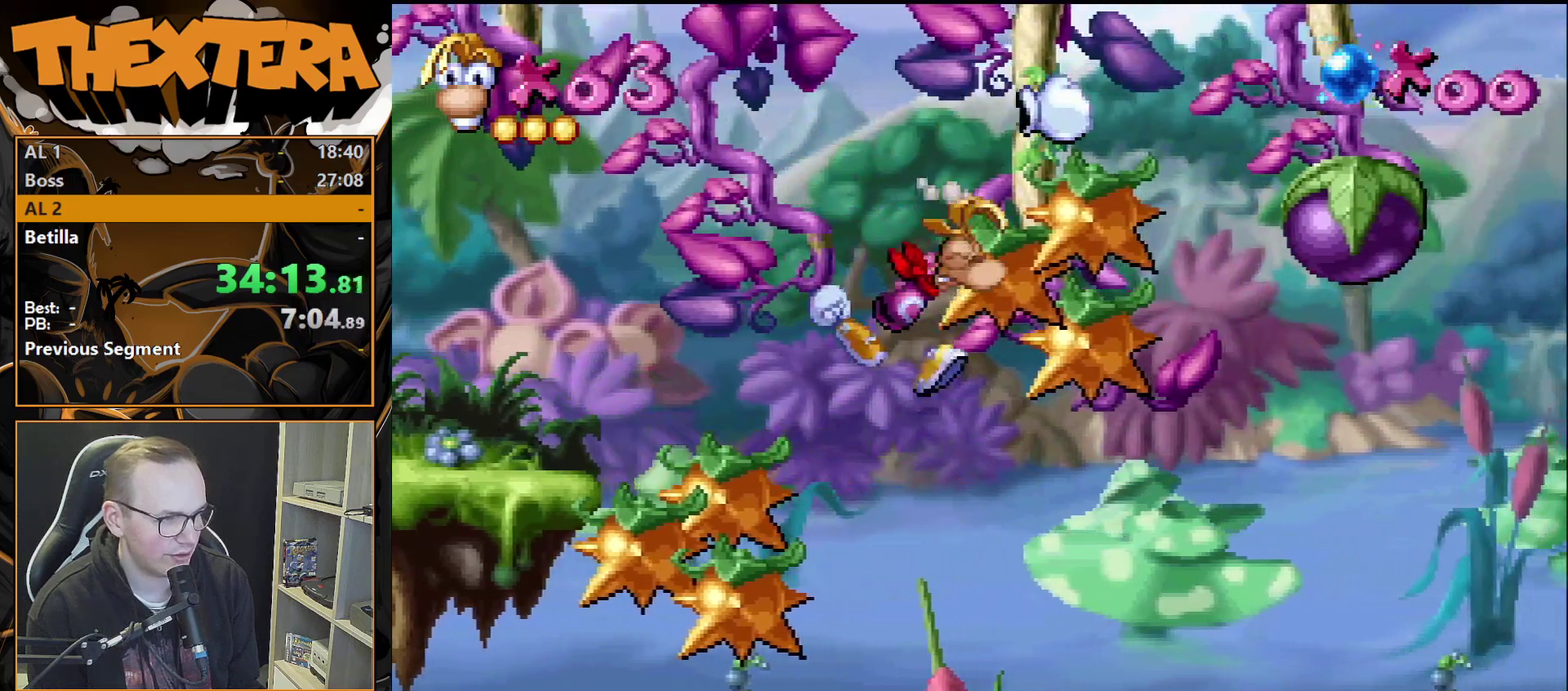
{"dt_ms": 500, "buttons": ["DPAD_RIGHT"], "events": [[167, "SQUARE", "up"]]}
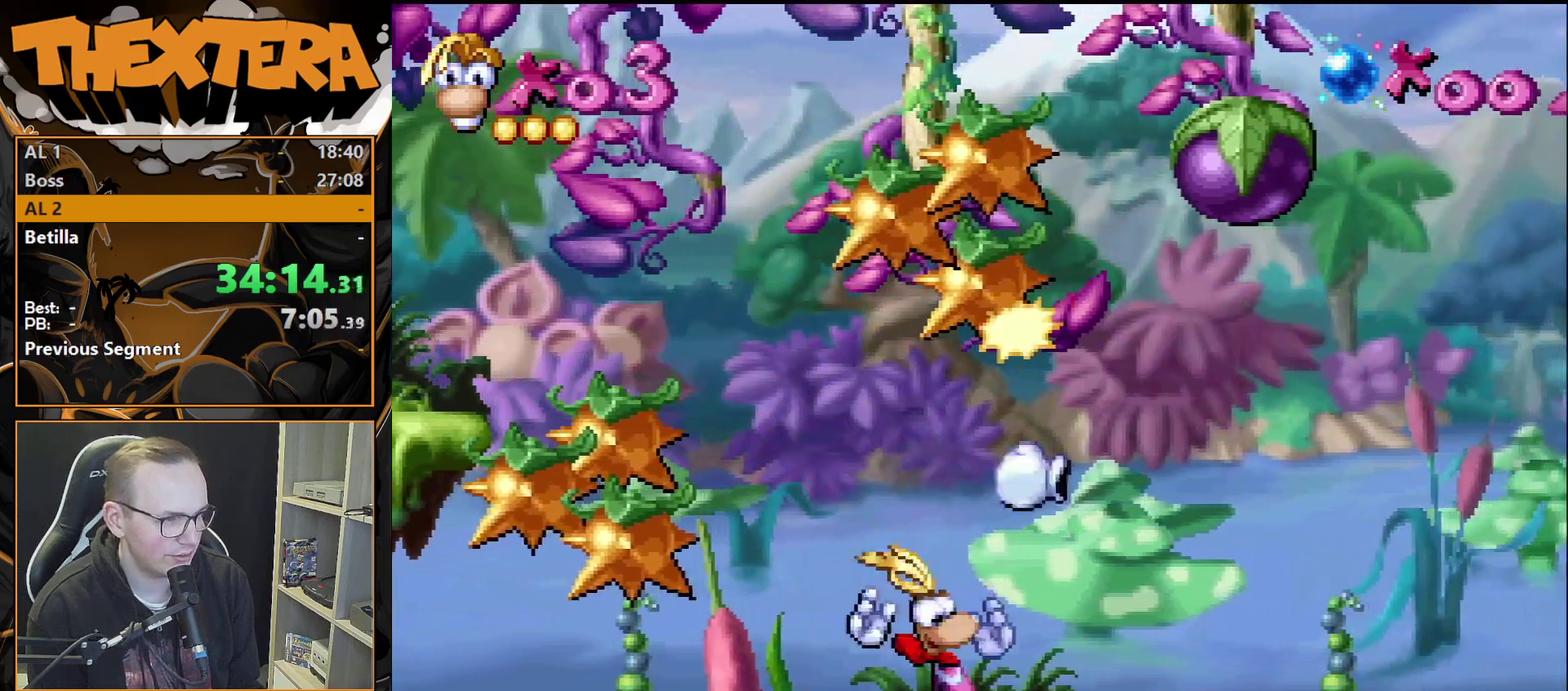
{"dt_ms": 500, "buttons": [], "events": [[500, "DPAD_RIGHT", "up"]]}
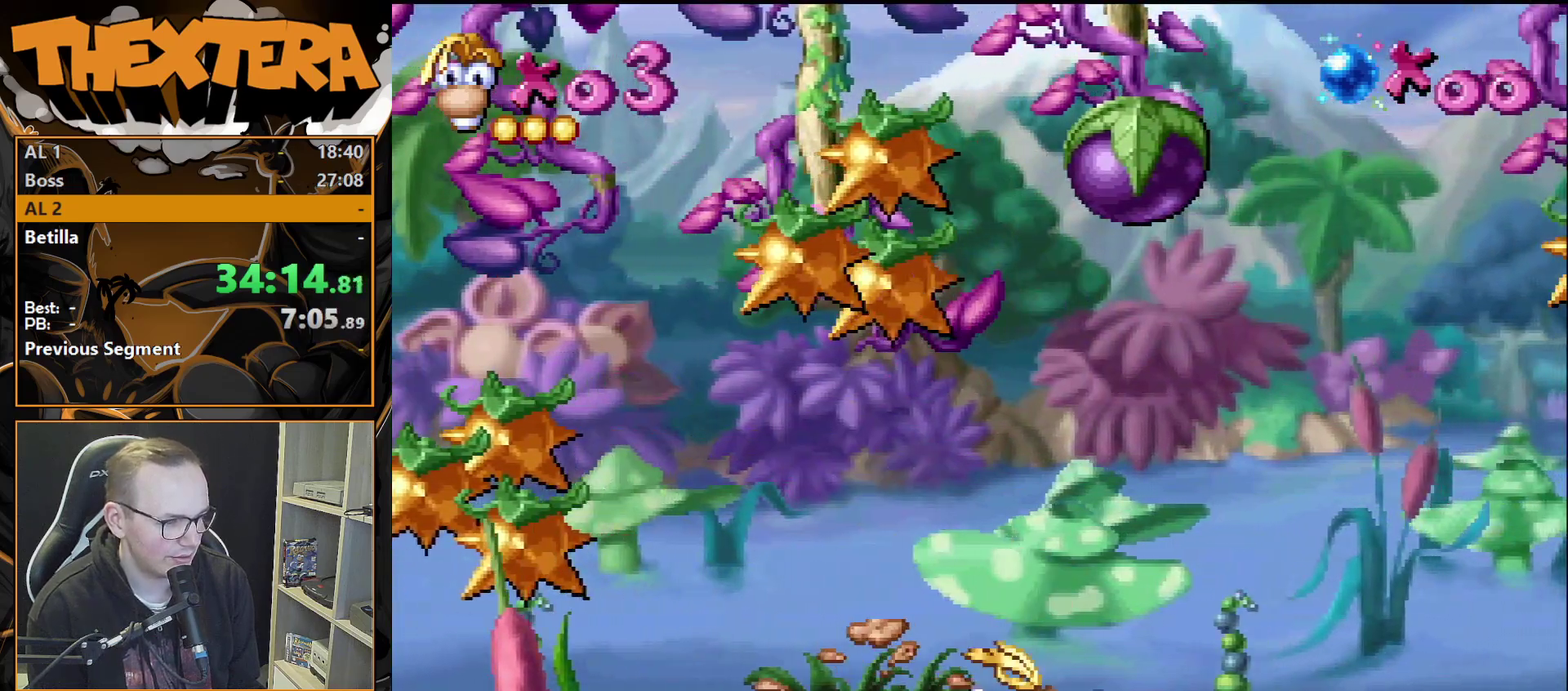
{"dt_ms": 500, "buttons": [], "events": []}
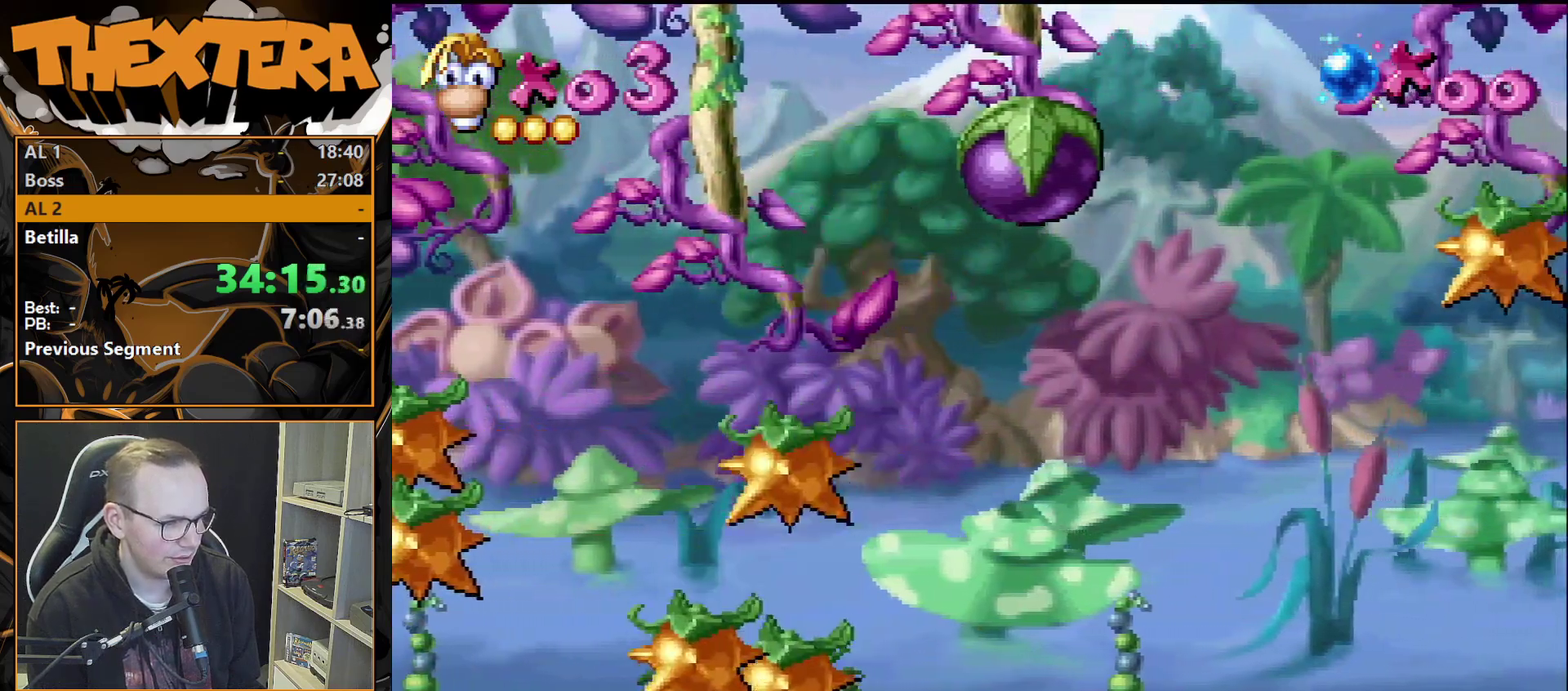
{"dt_ms": 500, "buttons": [], "events": []}
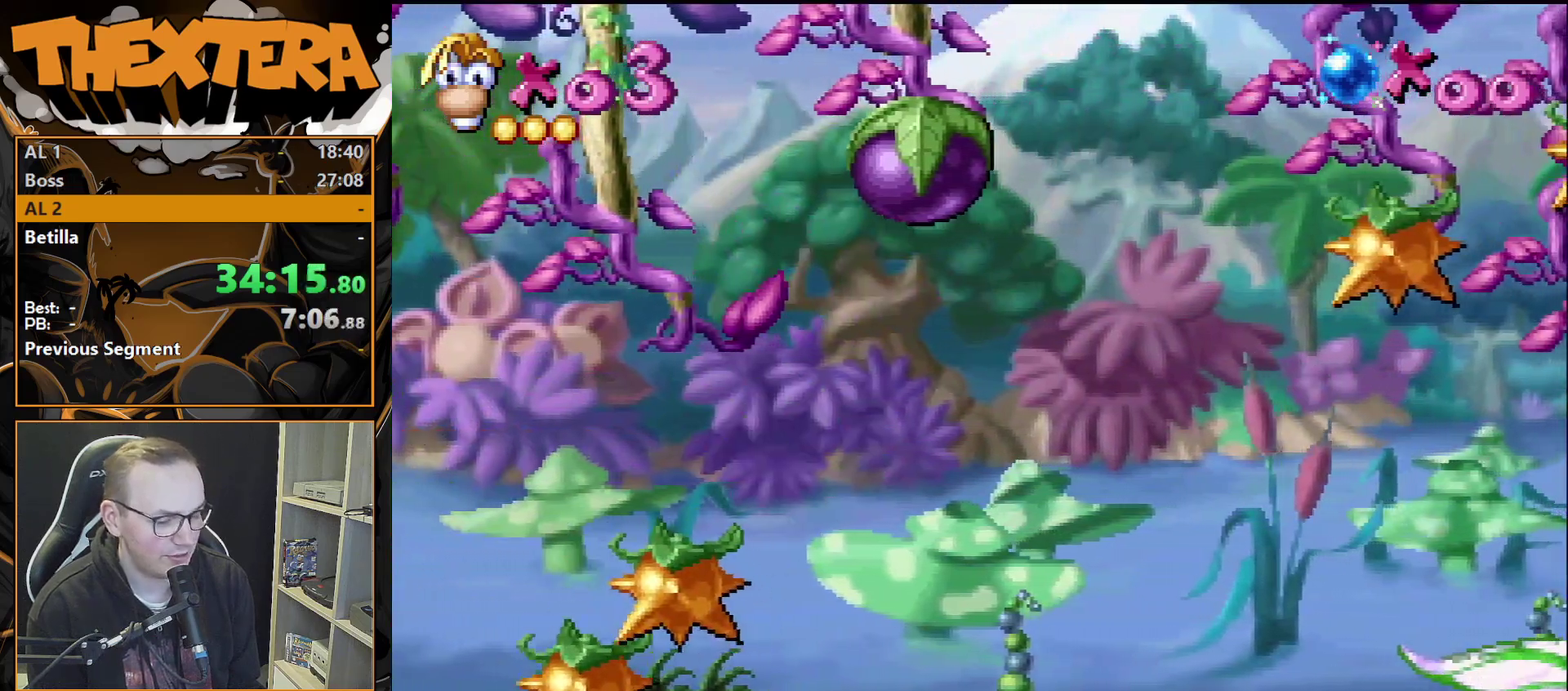
{"dt_ms": 500, "buttons": [], "events": []}
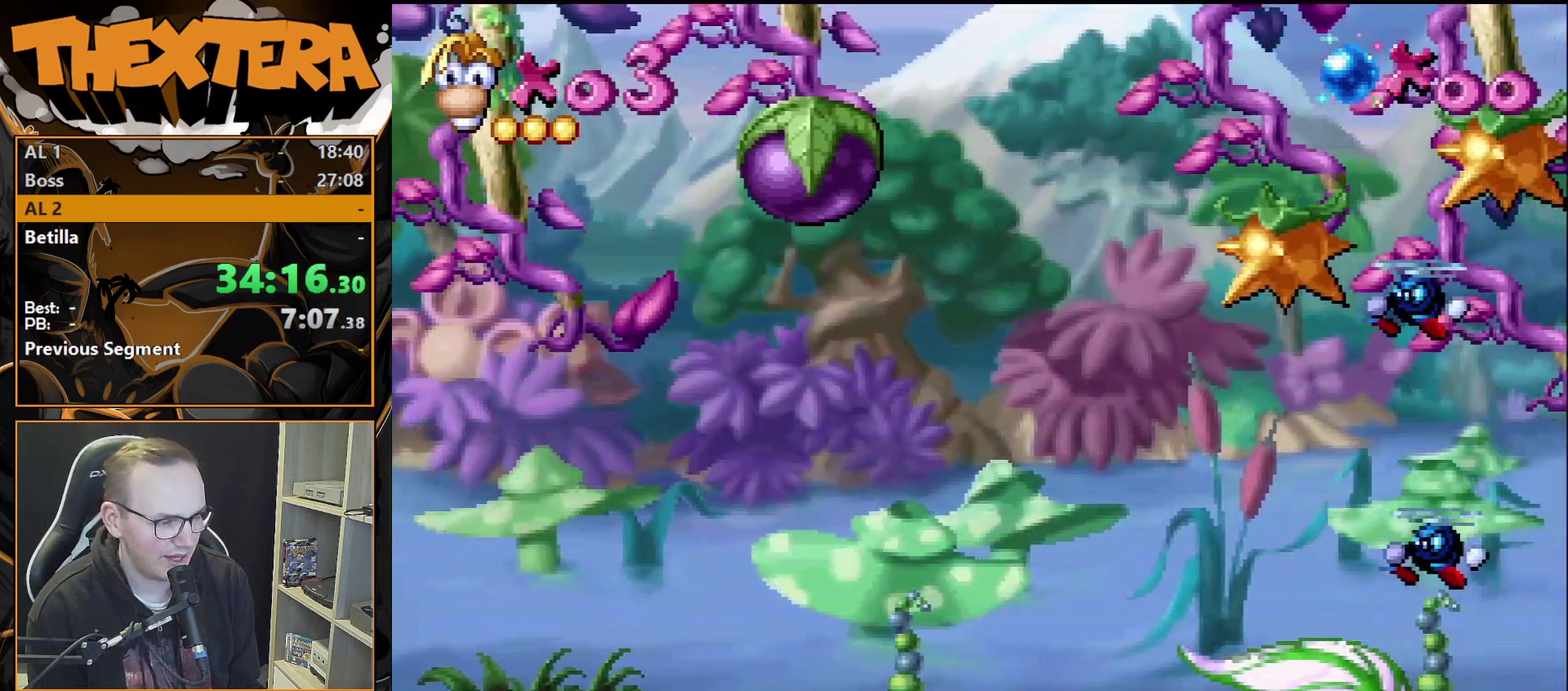
{"dt_ms": 500, "buttons": [], "events": []}
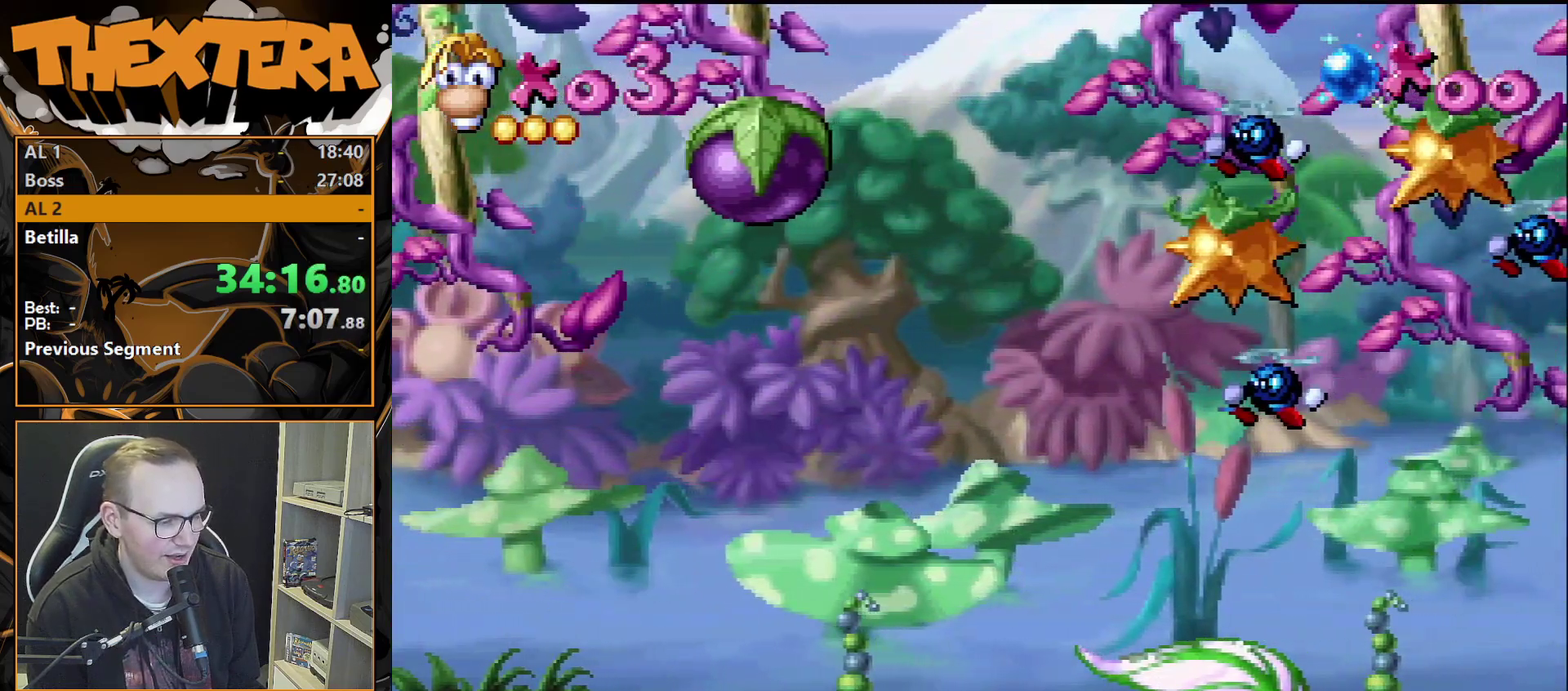
{"dt_ms": 500, "buttons": [], "events": []}
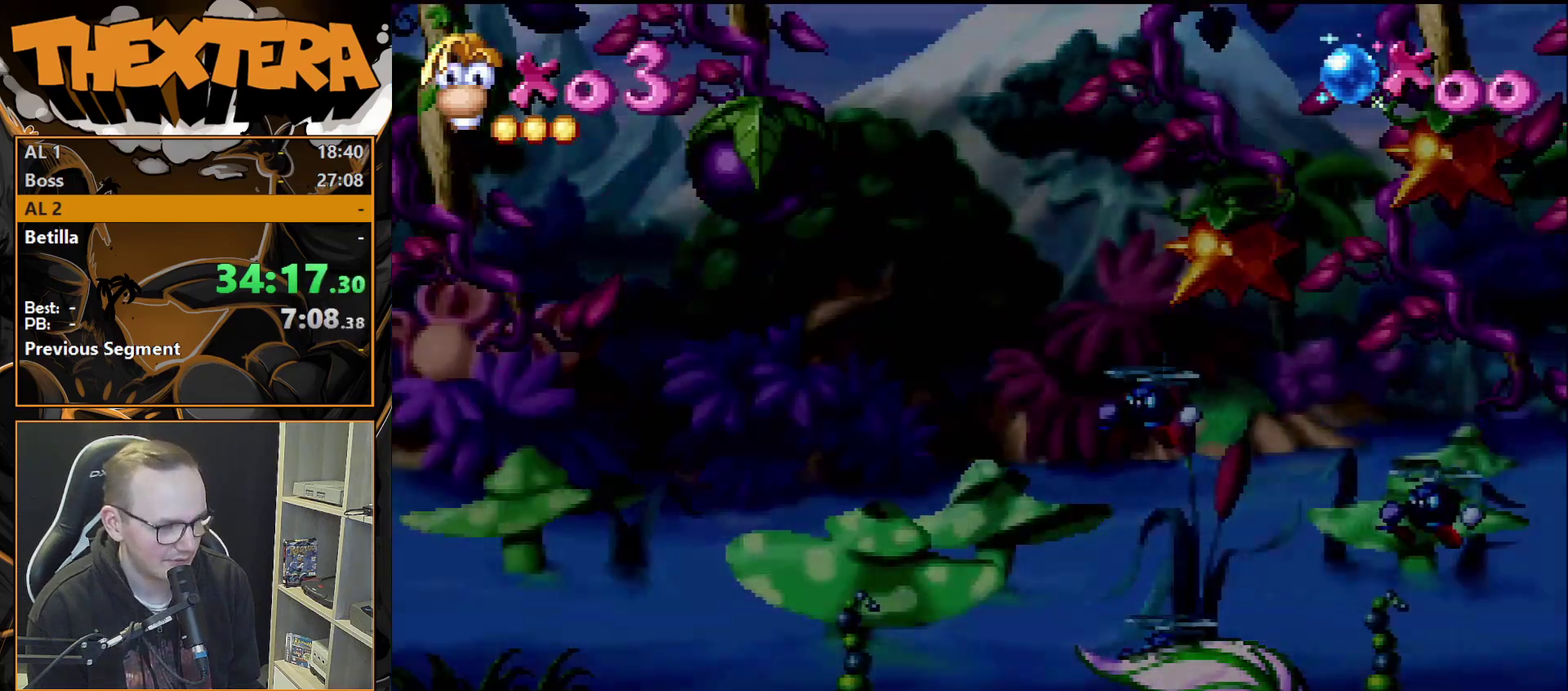
{"dt_ms": 500, "buttons": [], "events": []}
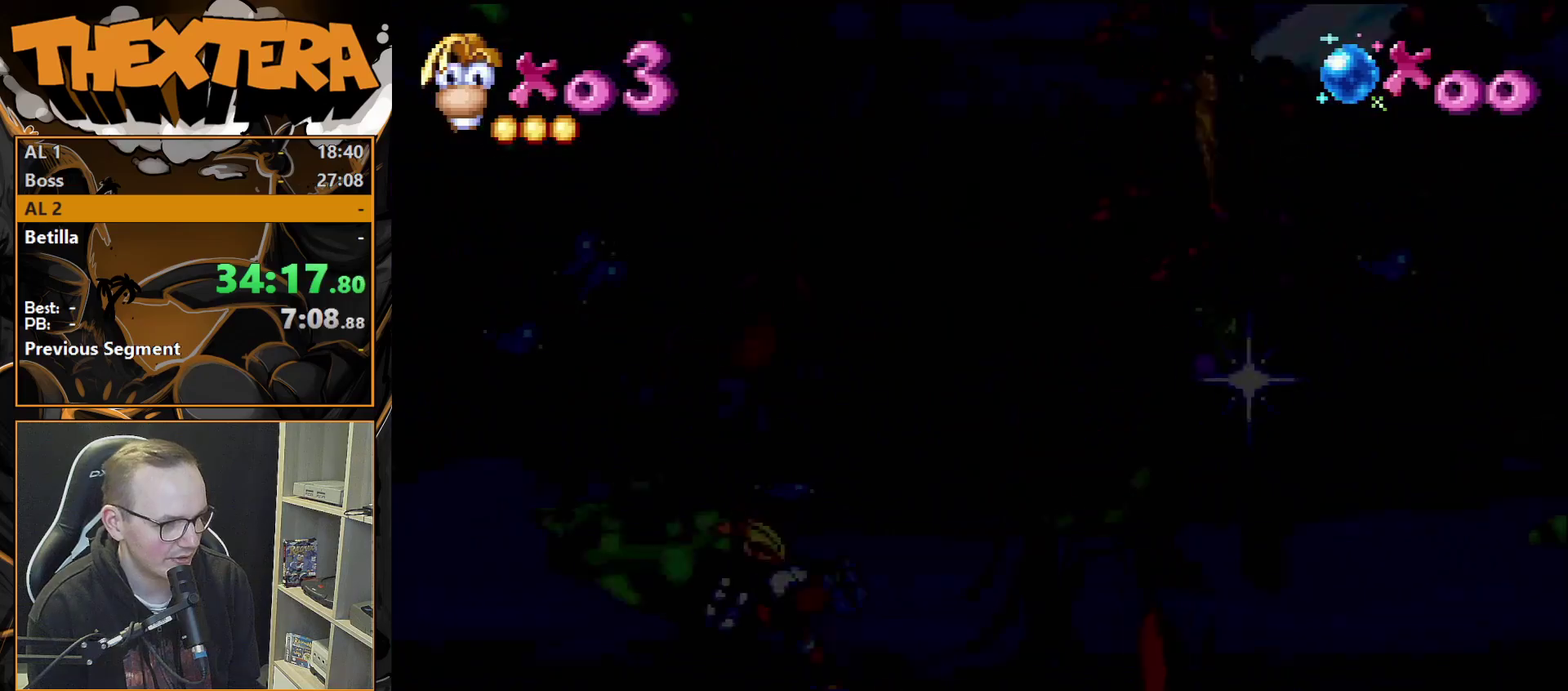
{"dt_ms": 400, "buttons": ["CROSS", "DPAD_RIGHT"], "events": [[317, "DPAD_RIGHT", "down"], [383, "CROSS", "down"]]}
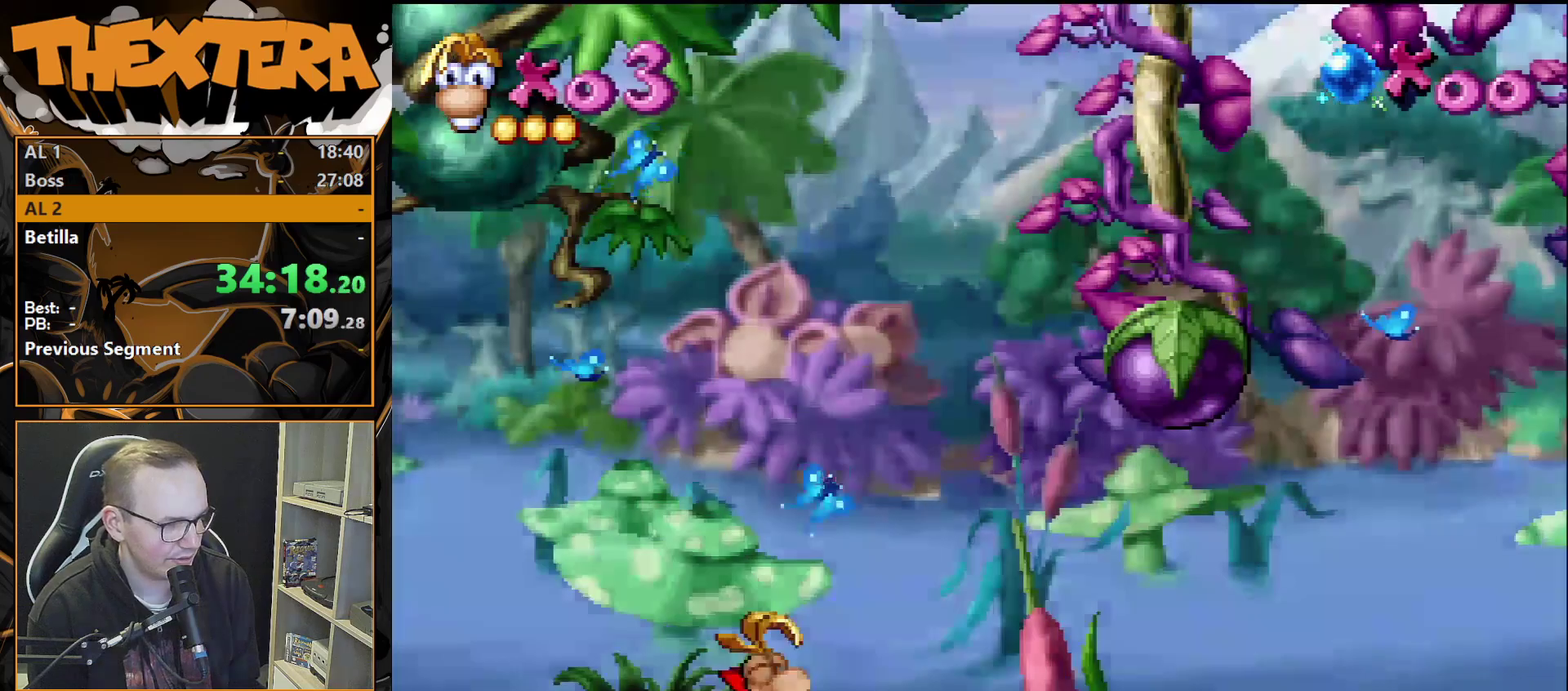
{"dt_ms": 200, "buttons": [], "events": [[50, "DPAD_RIGHT", "up"], [133, "CROSS", "up"]]}
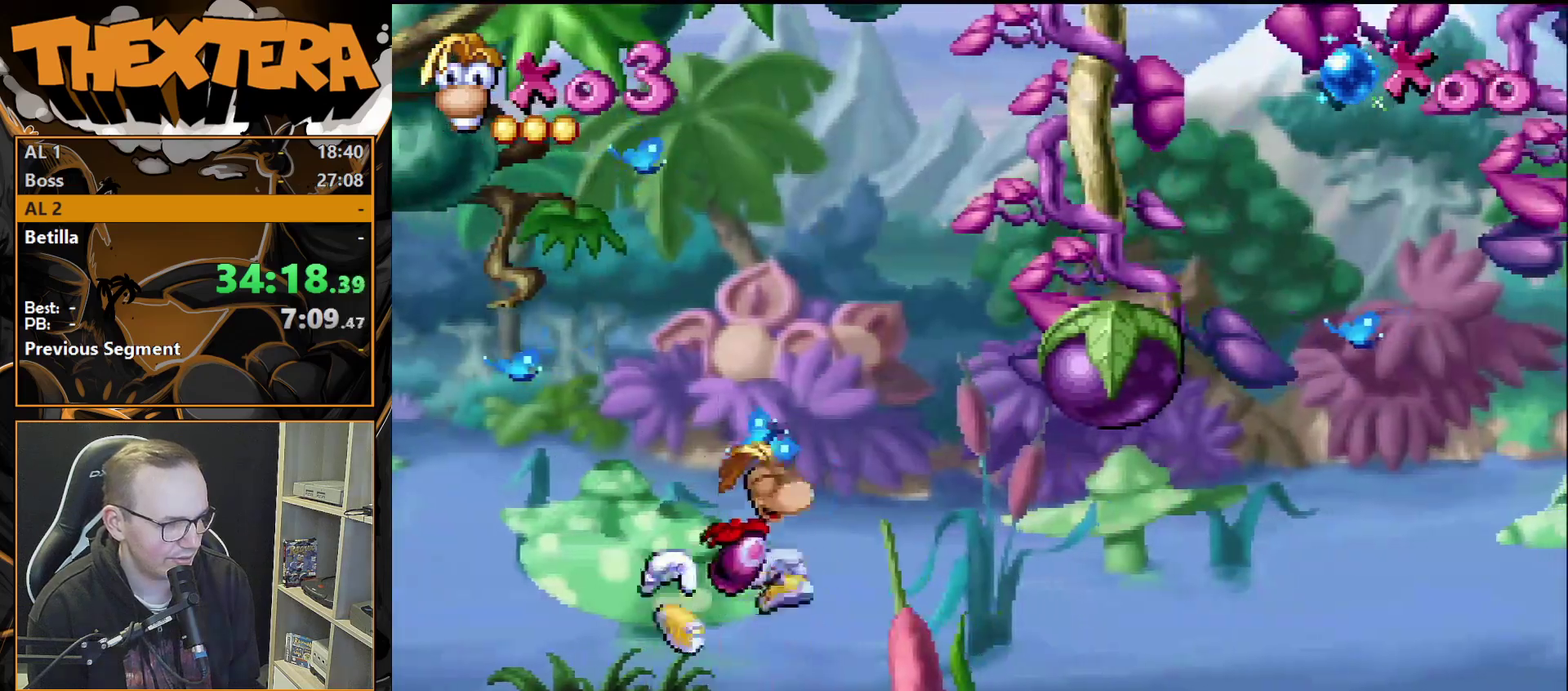
{"dt_ms": 300, "buttons": ["DPAD_LEFT"], "events": [[117, "SQUARE", "down"], [250, "DPAD_LEFT", "down"], [250, "SQUARE", "up"]]}
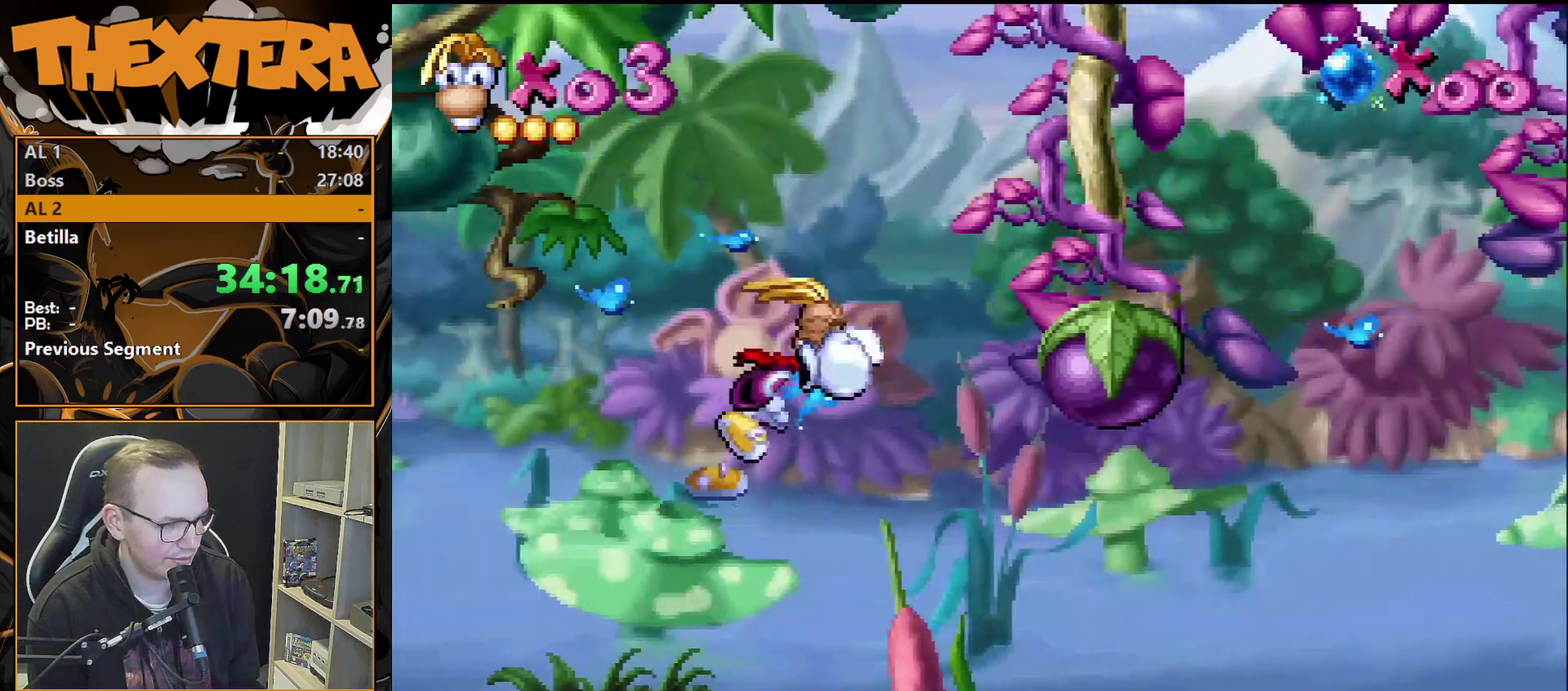
{"dt_ms": 400, "buttons": ["DPAD_RIGHT"], "events": [[233, "DPAD_LEFT", "up"], [350, "DPAD_RIGHT", "down"]]}
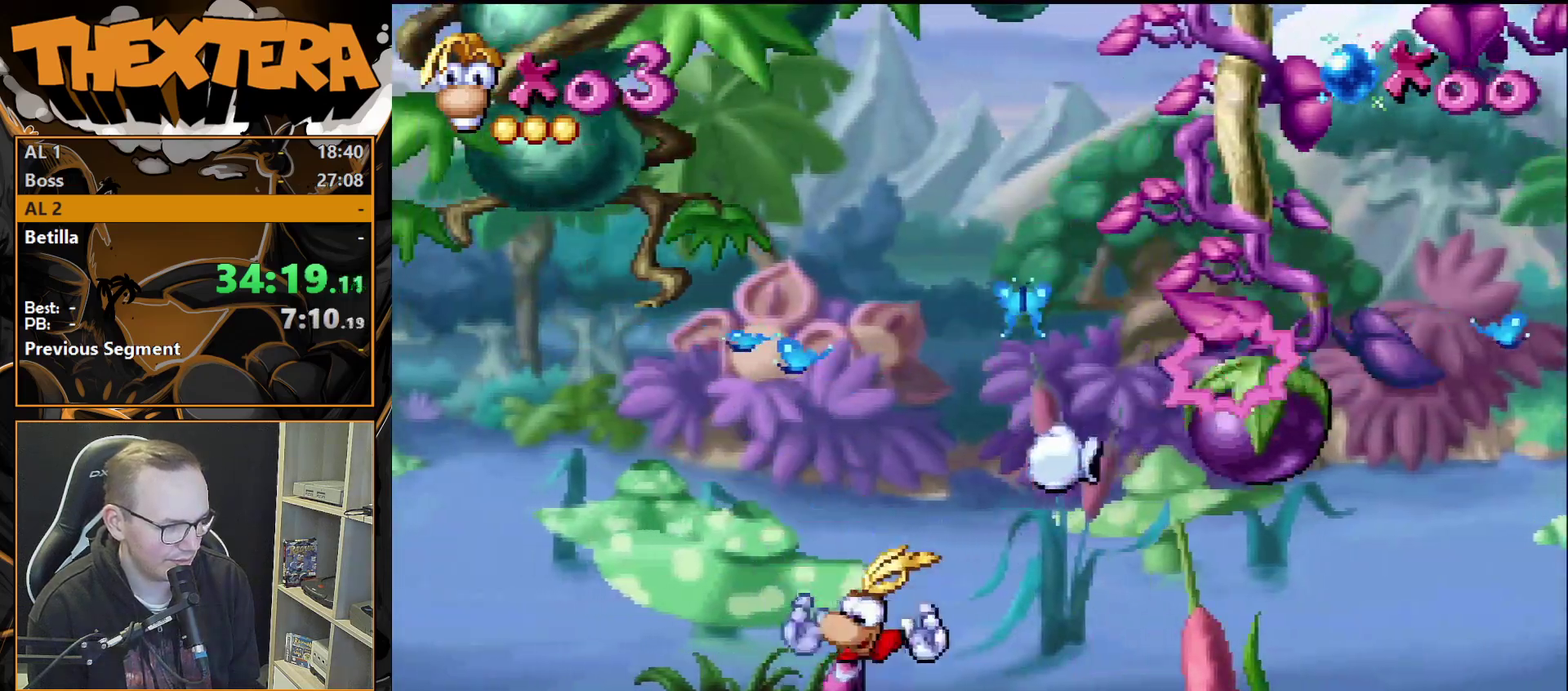
{"dt_ms": 300, "buttons": ["DPAD_RIGHT"], "events": [[17, "CROSS", "down"], [233, "CROSS", "up"]]}
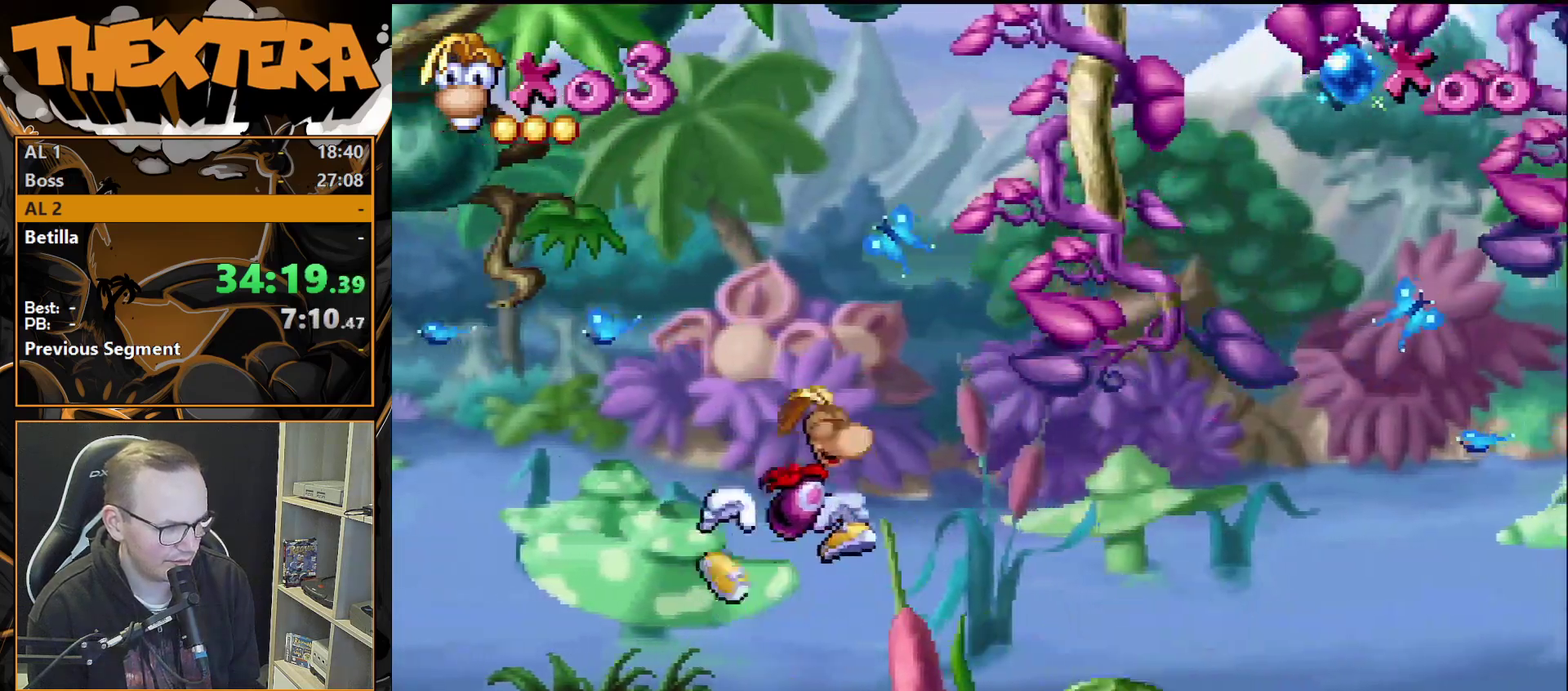
{"dt_ms": 400, "buttons": ["DPAD_RIGHT"], "events": []}
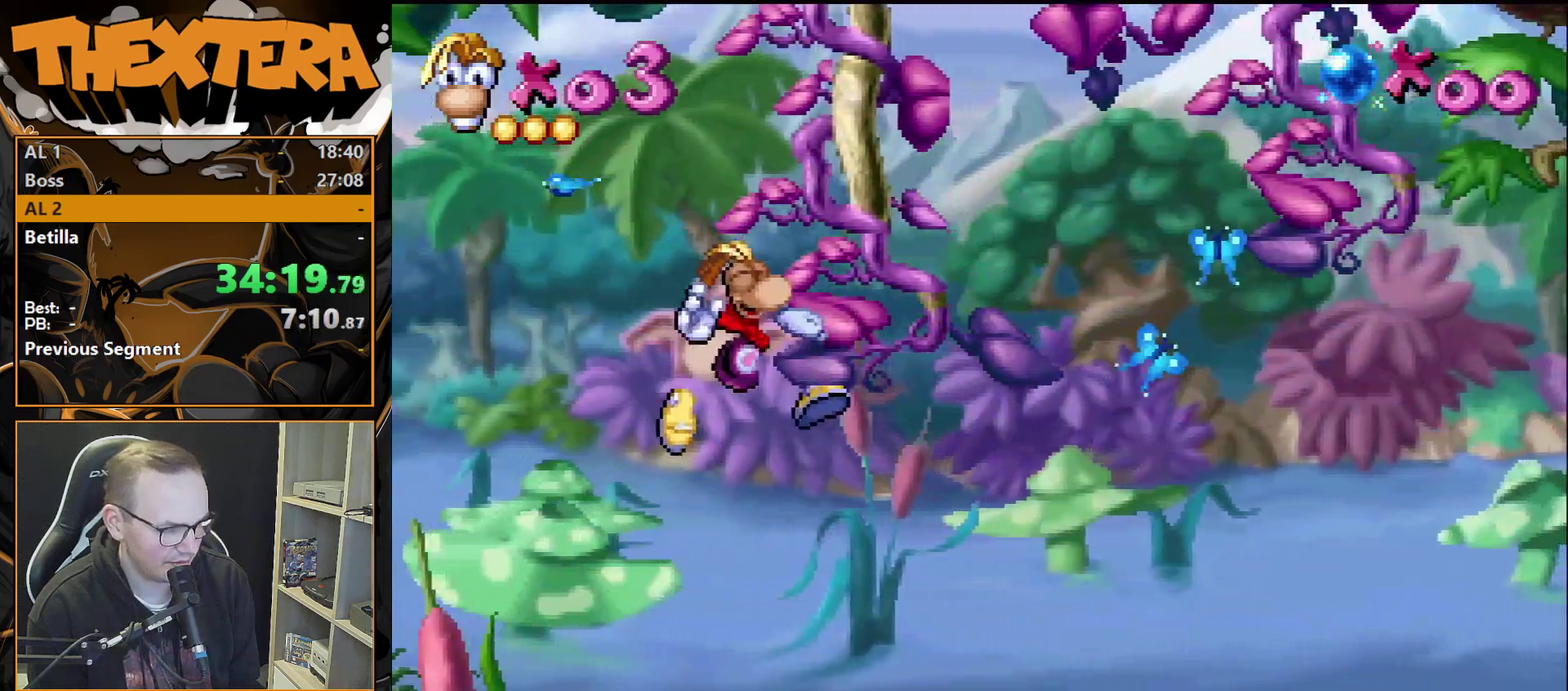
{"dt_ms": 300, "buttons": ["DPAD_RIGHT"], "events": [[150, "DPAD_RIGHT", "up"], [267, "DPAD_RIGHT", "down"]]}
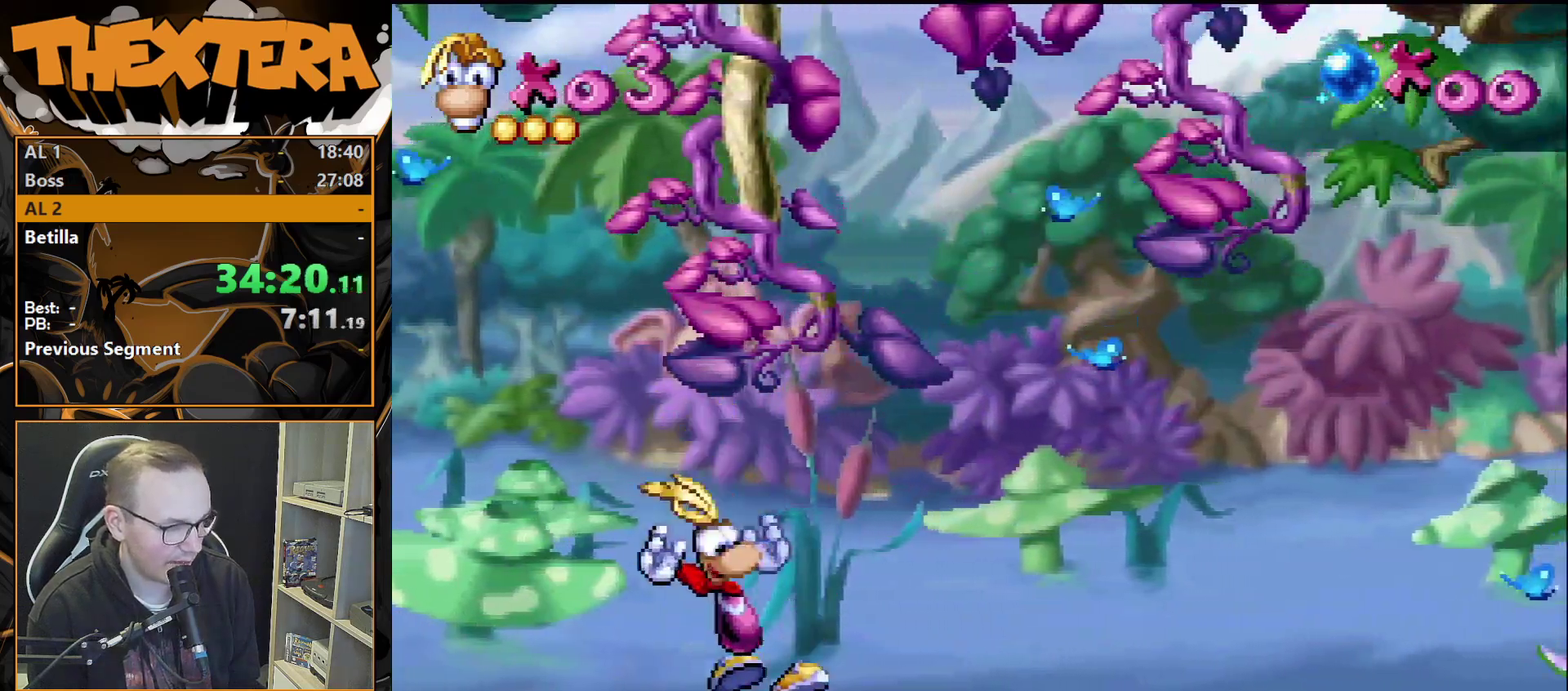
{"dt_ms": 700, "buttons": [], "events": [[117, "DPAD_RIGHT", "up"]]}
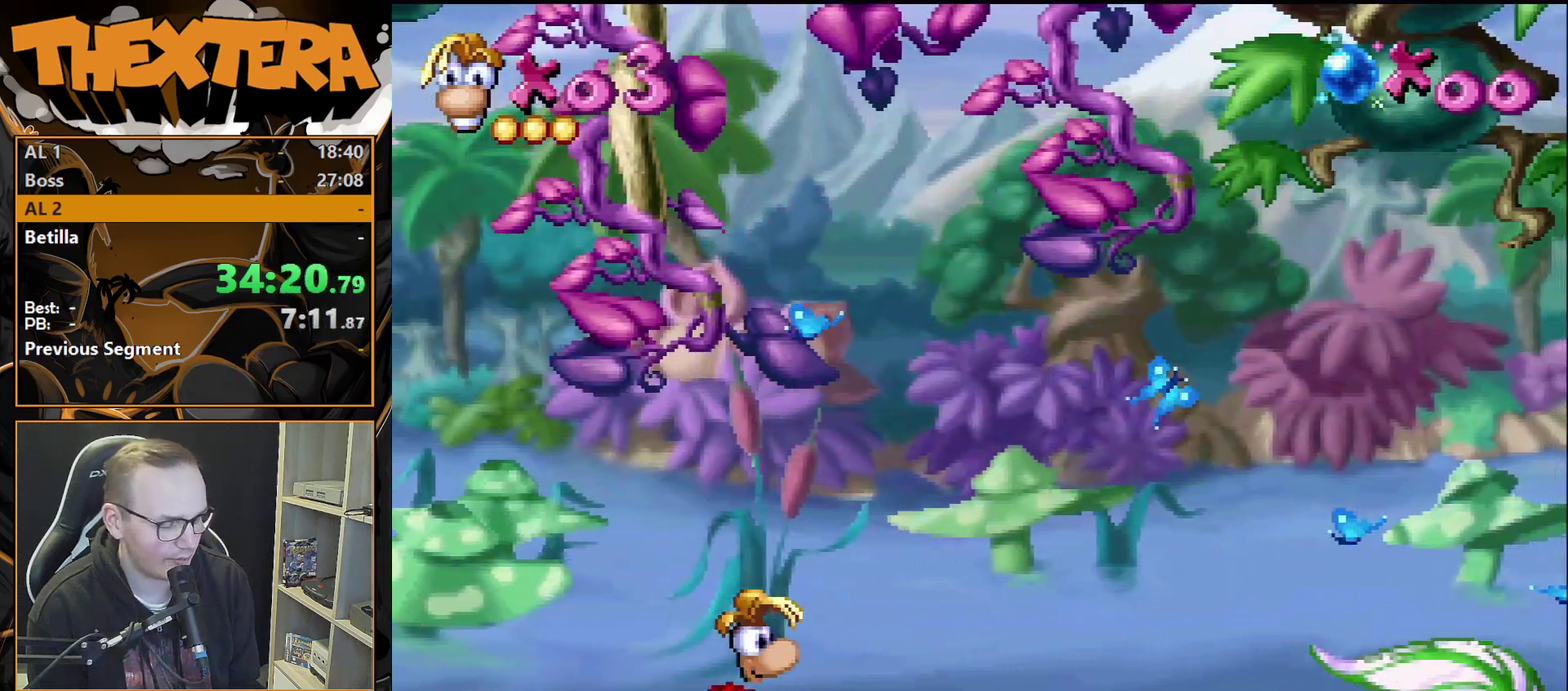
{"dt_ms": 500, "buttons": [], "events": []}
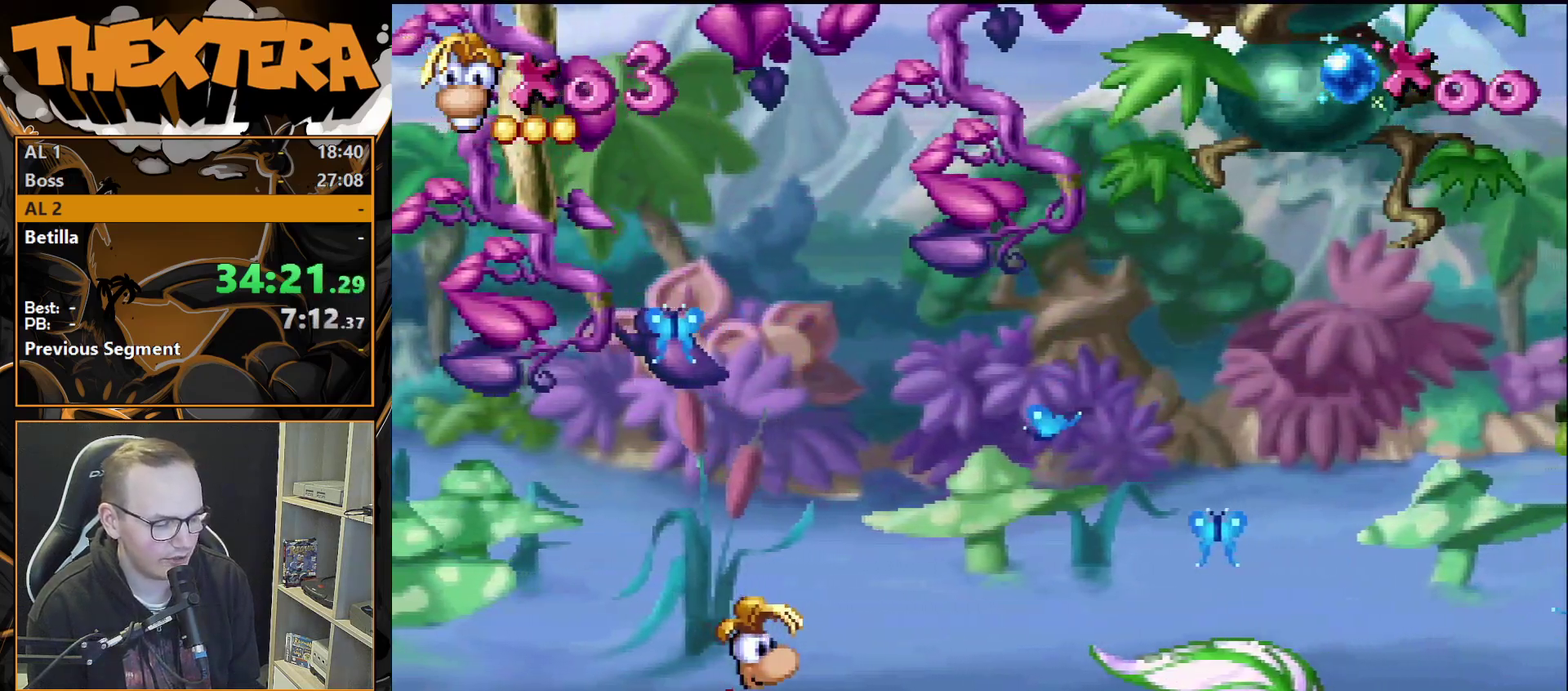
{"dt_ms": 500, "buttons": [], "events": []}
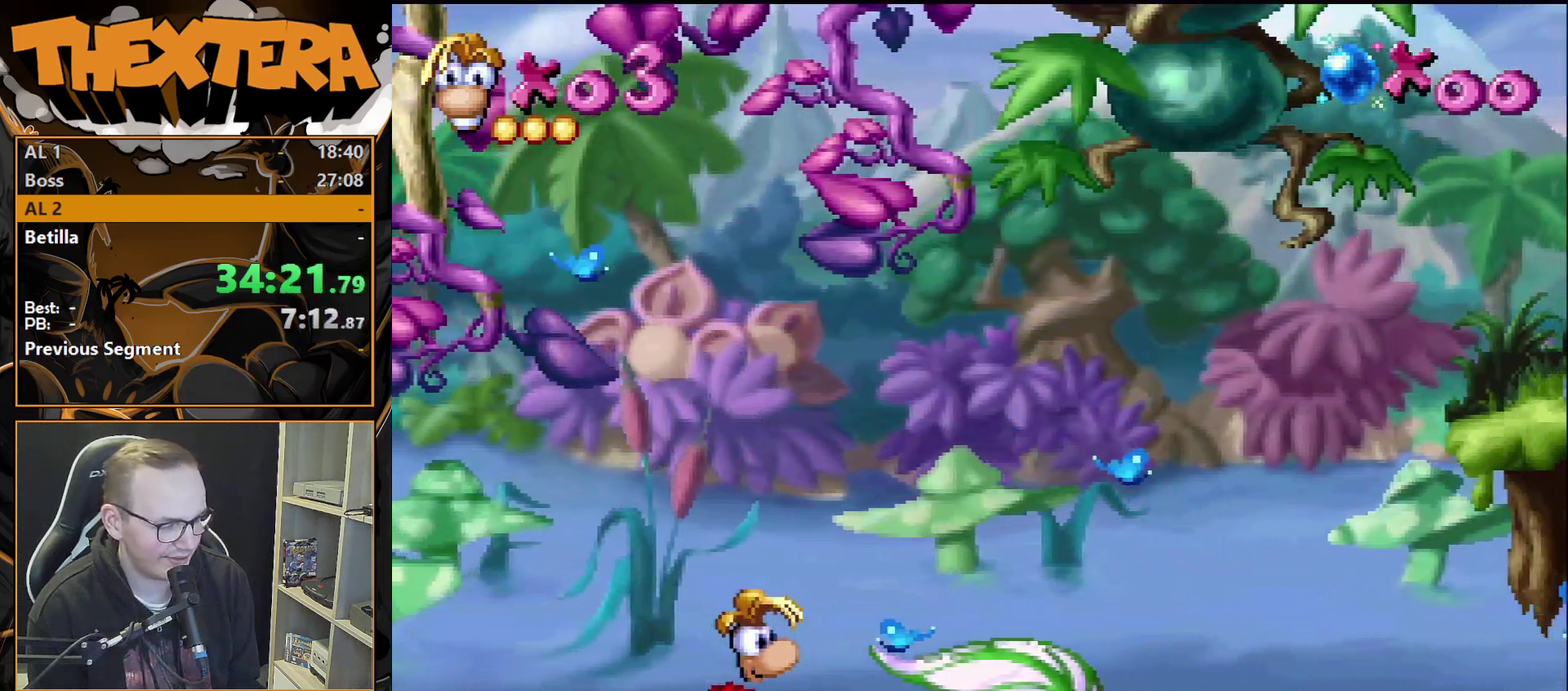
{"dt_ms": 500, "buttons": [], "events": []}
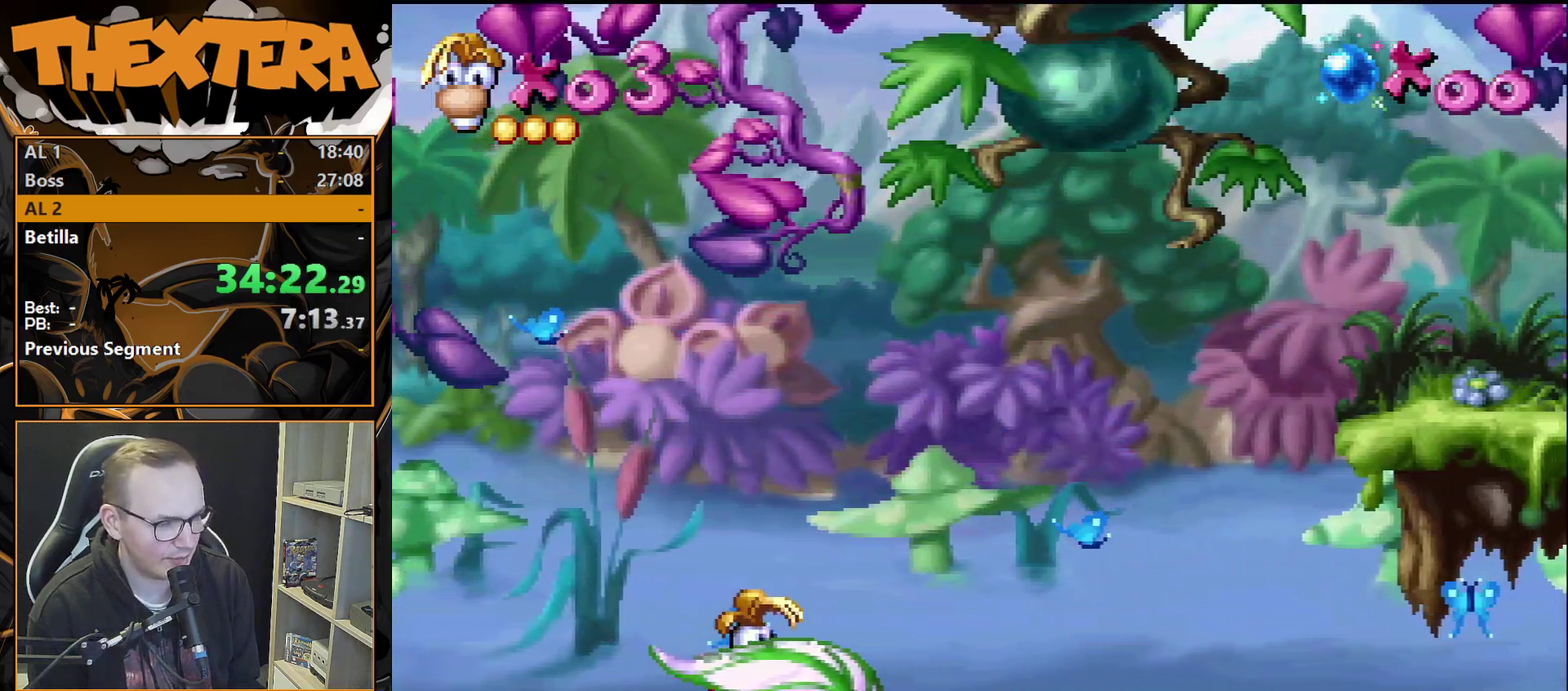
{"dt_ms": 500, "buttons": [], "events": []}
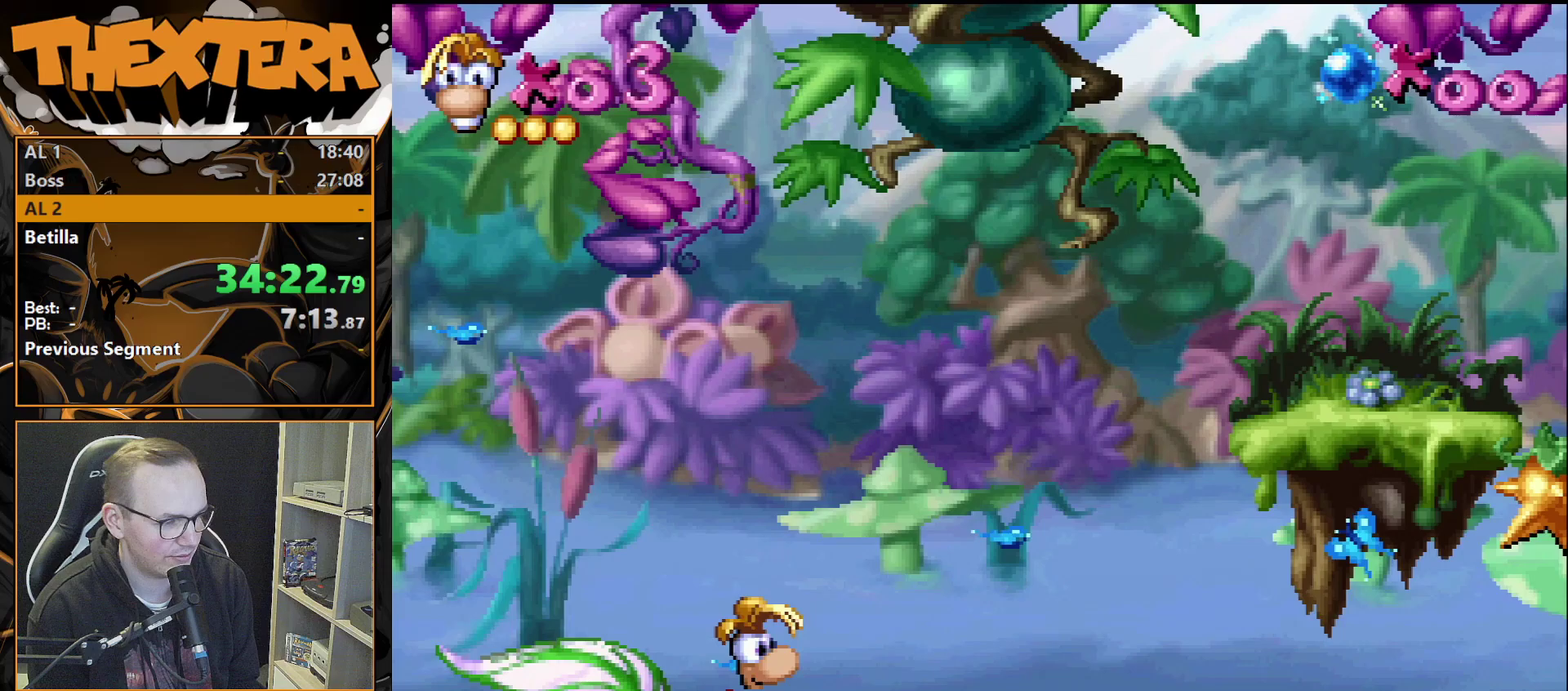
{"dt_ms": 500, "buttons": [], "events": []}
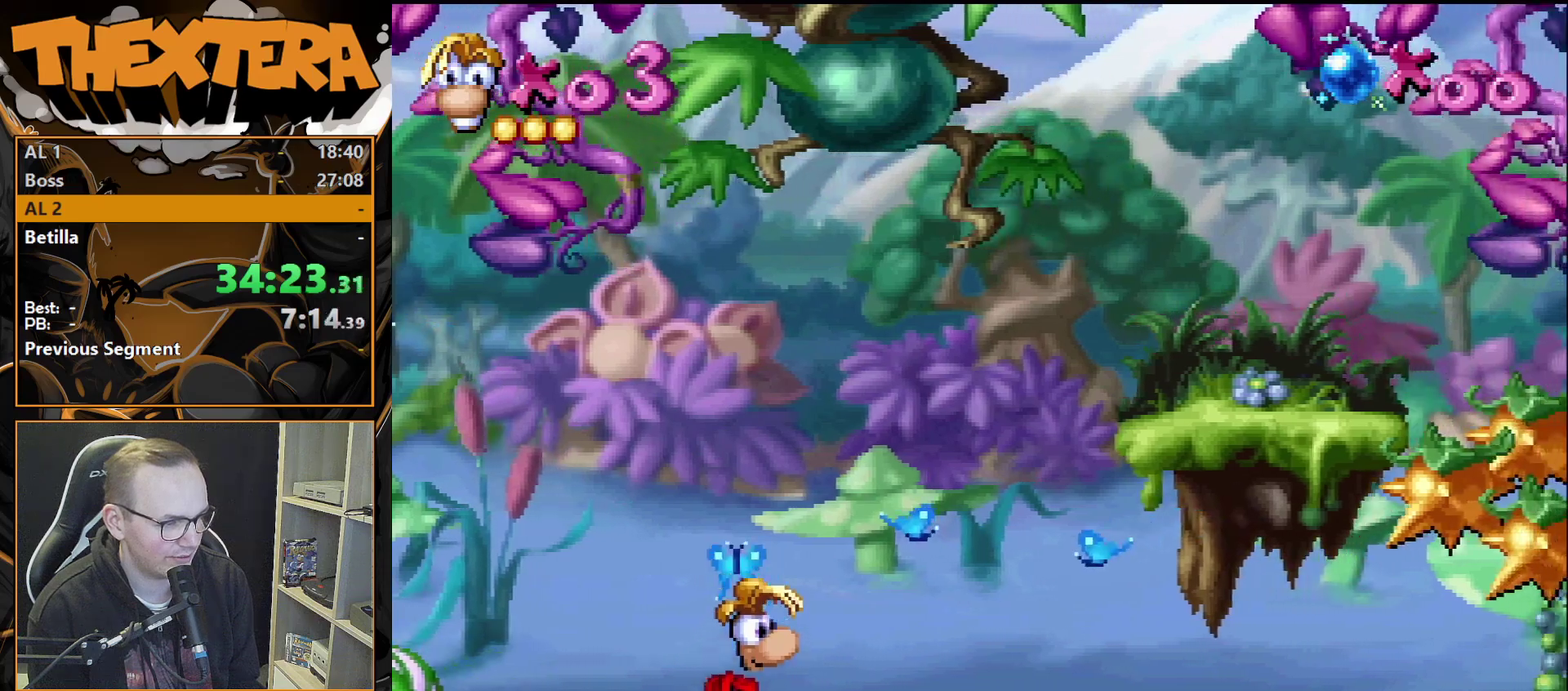
{"dt_ms": 500, "buttons": [], "events": []}
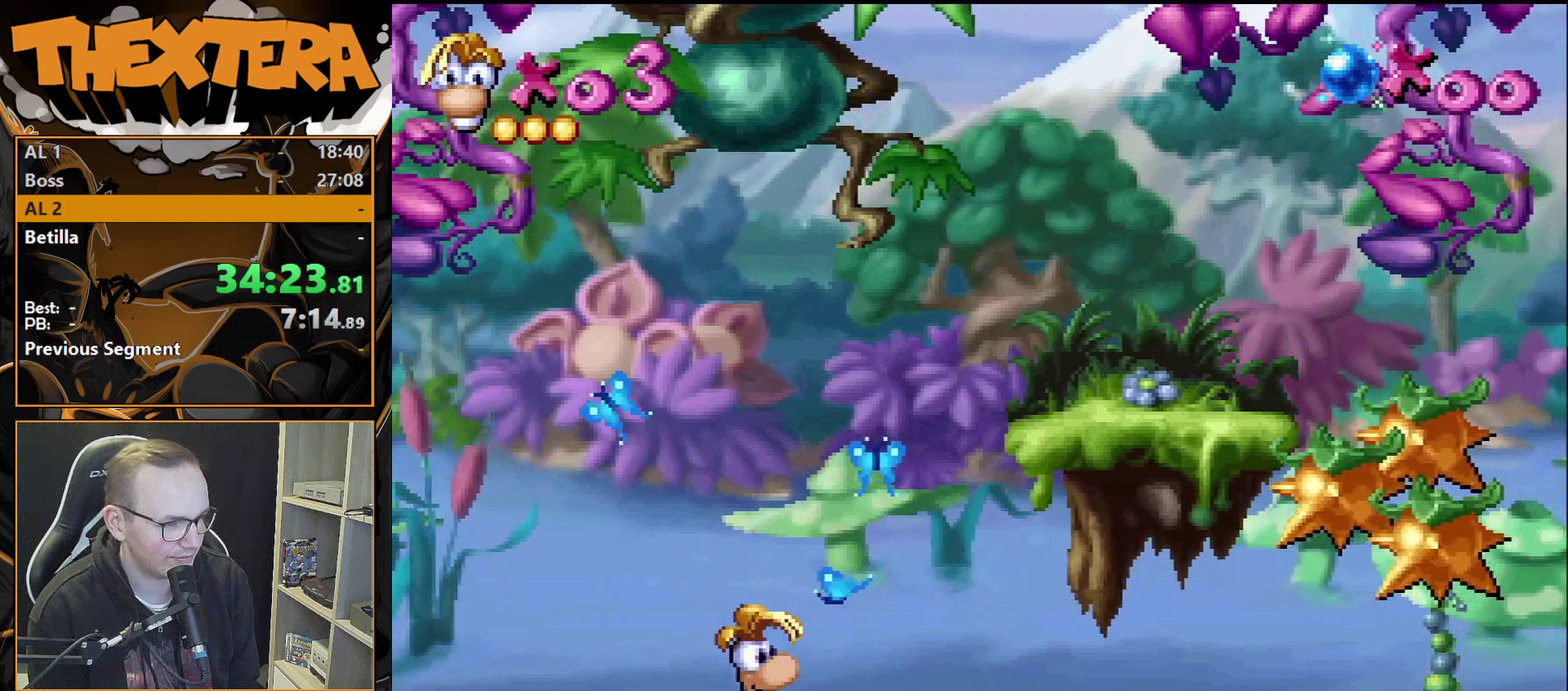
{"dt_ms": 300, "buttons": ["CROSS", "DPAD_RIGHT"], "events": [[300, "CROSS", "down"], [300, "DPAD_RIGHT", "down"]]}
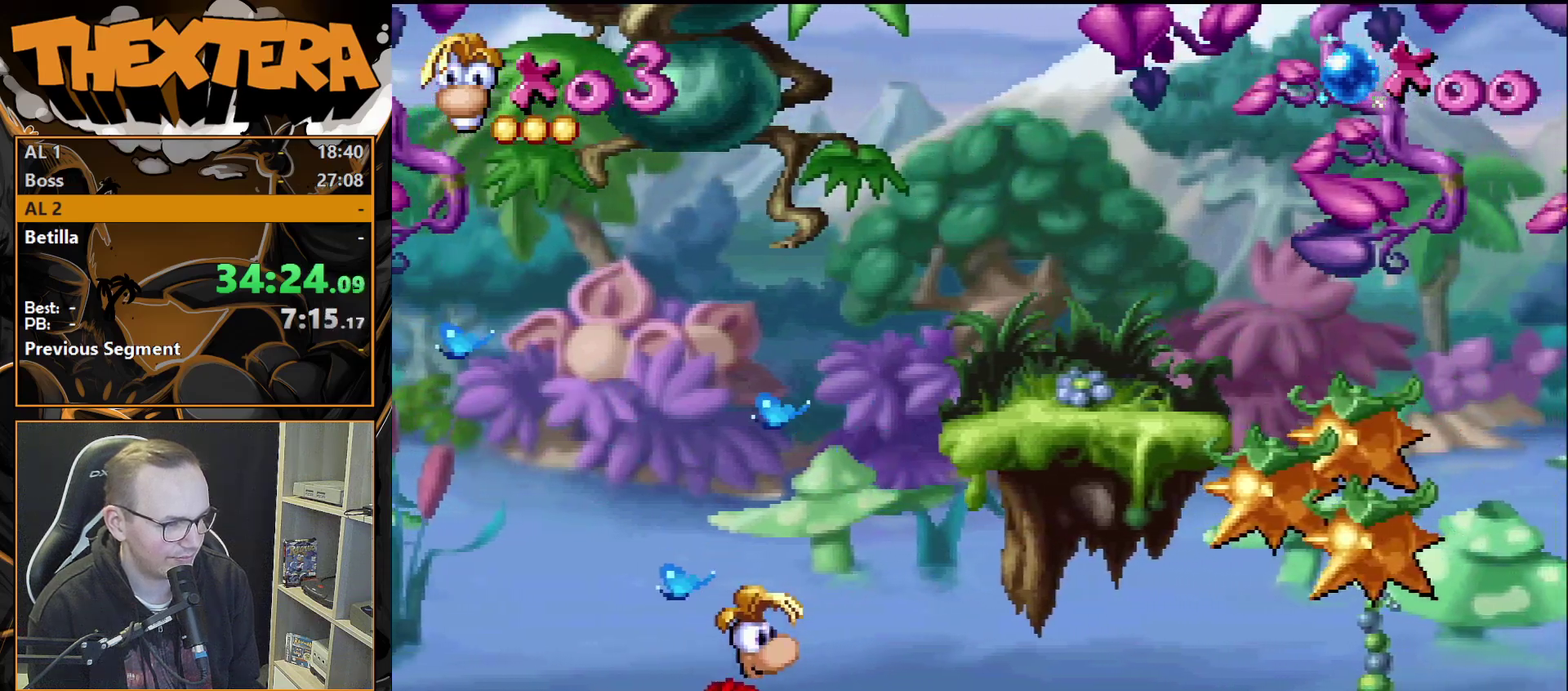
{"dt_ms": 700, "buttons": ["DPAD_RIGHT"], "events": [[433, "CROSS", "up"]]}
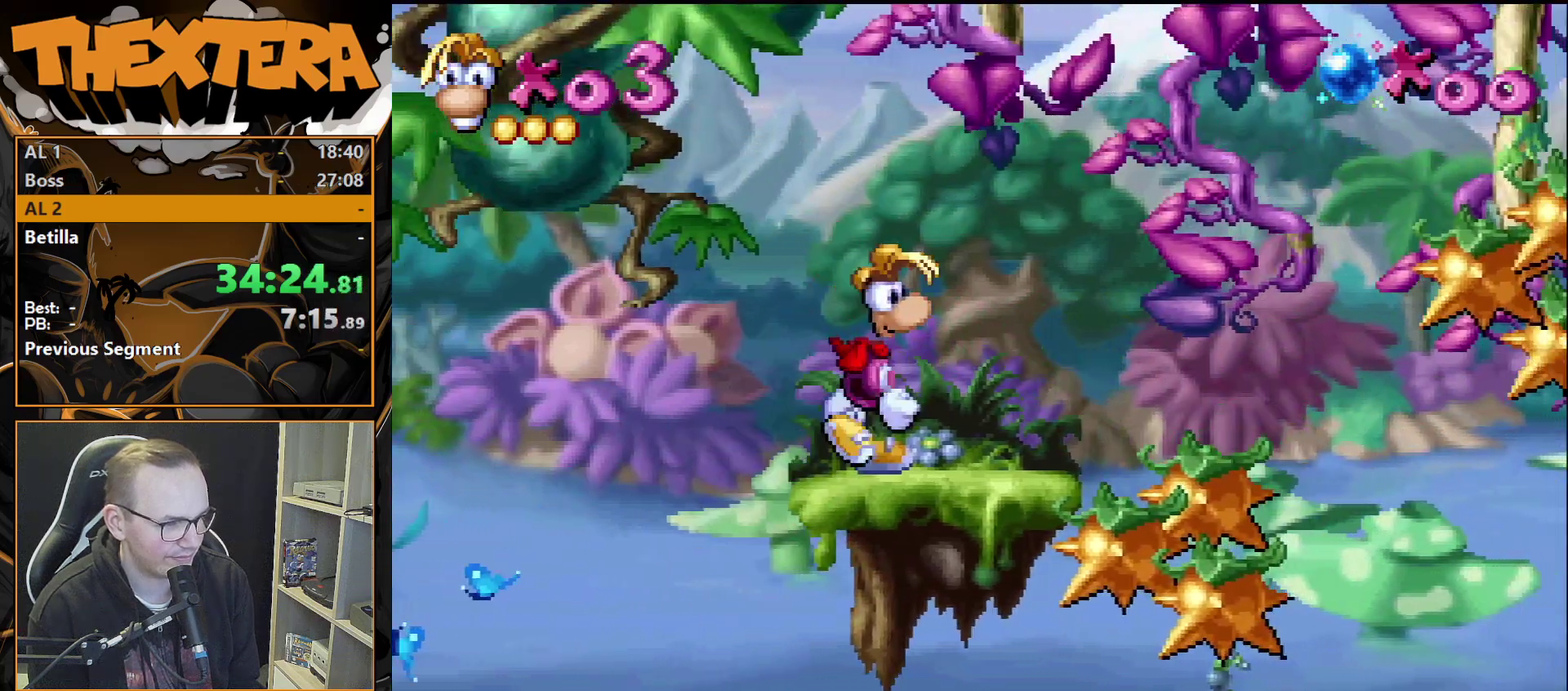
{"dt_ms": 300, "buttons": [], "events": [[300, "DPAD_RIGHT", "up"]]}
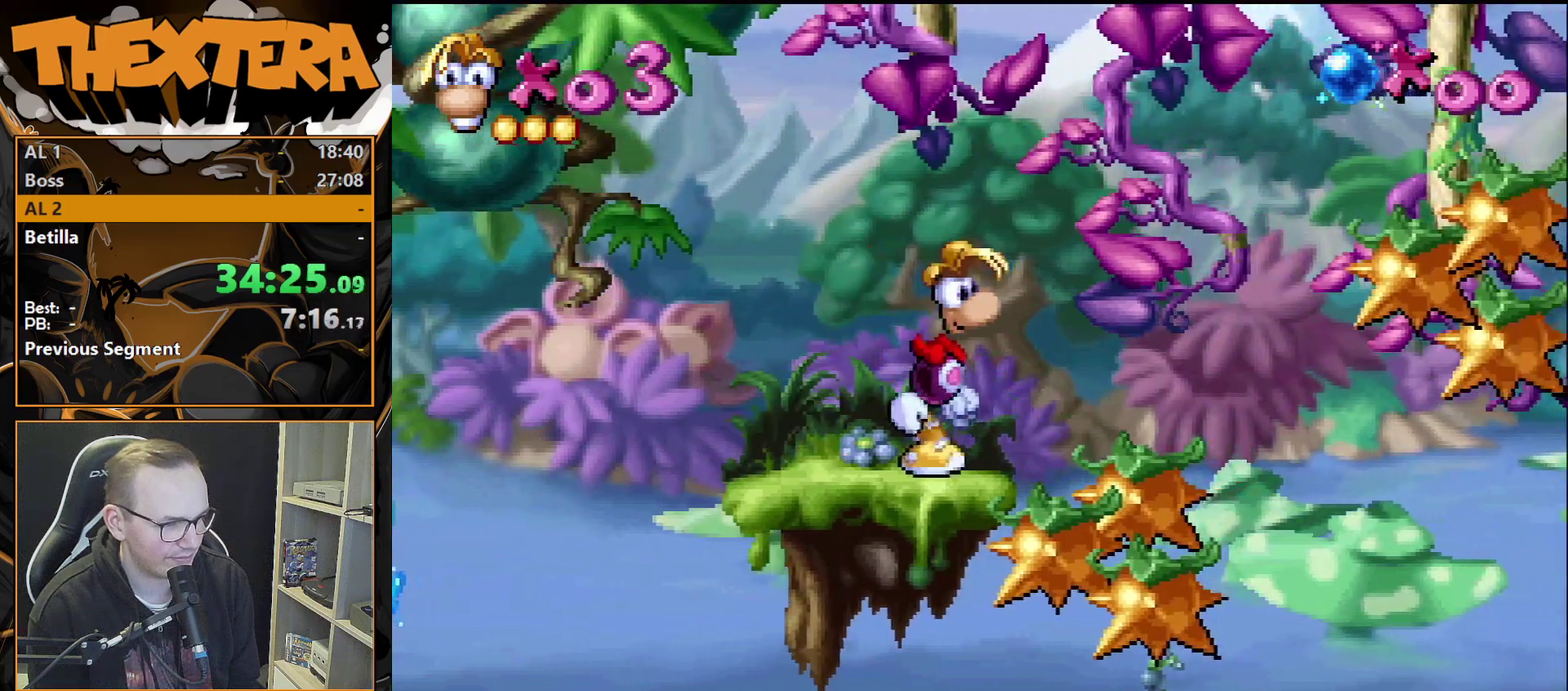
{"dt_ms": 700, "buttons": ["DPAD_RIGHT"], "events": [[367, "DPAD_RIGHT", "down"], [400, "CROSS", "down"], [700, "CROSS", "up"]]}